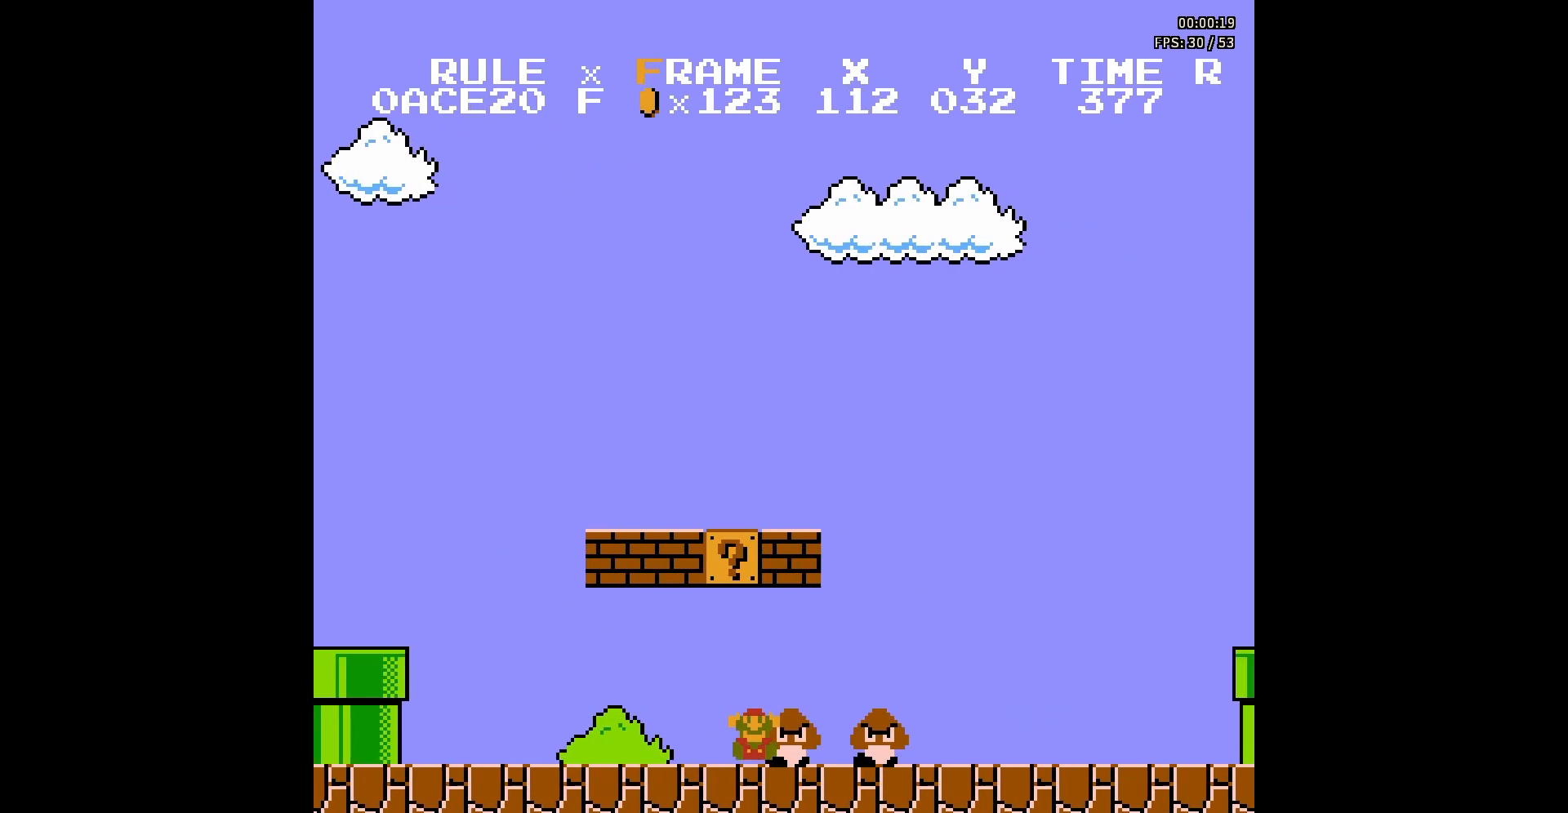
Gameplay with a controller (Nintendo layout); each line is a JSON object with the inputs held at the frame after it. "events" lists button and stick changes between this image and that frame as [ms after this image, input, new state], when the widget could be followed in between. Not read: DPAD_LEFT DPAD_RIGHT L3 R3.
{"buttons": ["B"], "events": [[40, "A", "down"], [240, "A", "up"]]}
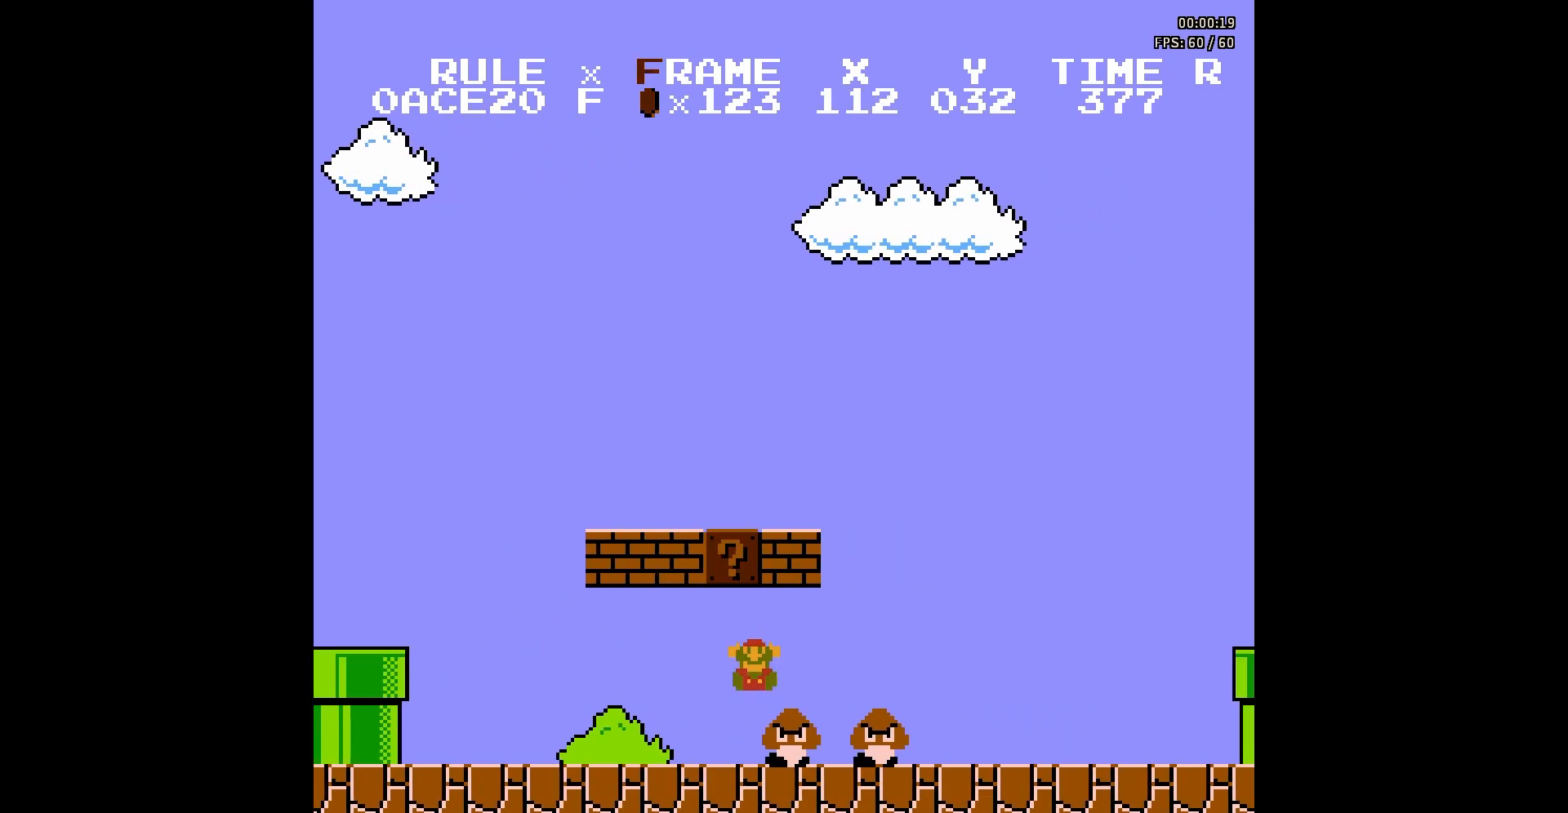
{"buttons": ["B"], "events": [[180, "A", "down"], [380, "A", "up"]]}
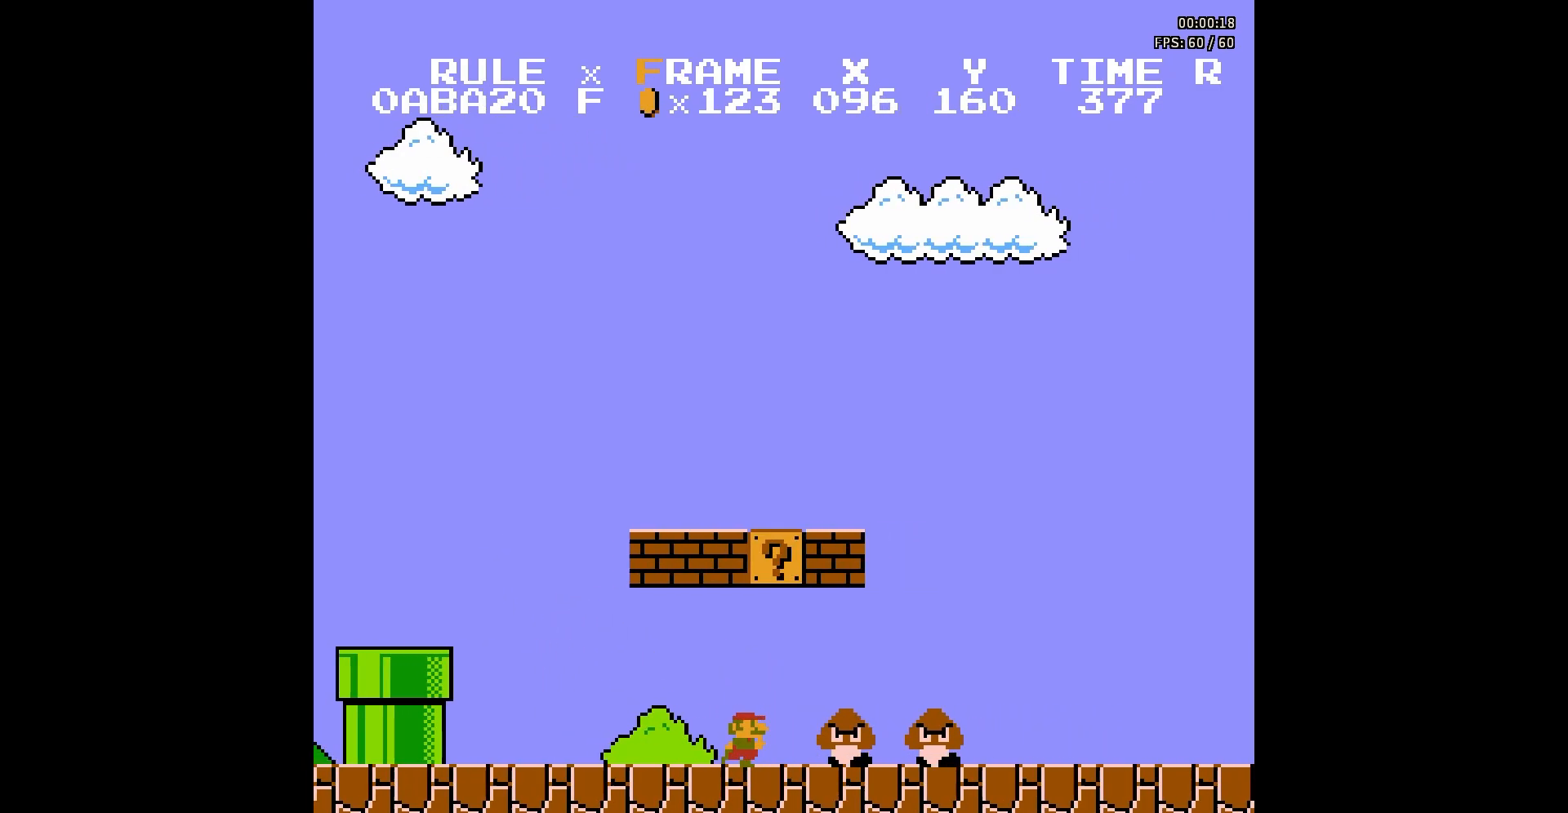
{"buttons": ["A", "B"], "events": [[200, "A", "down"]]}
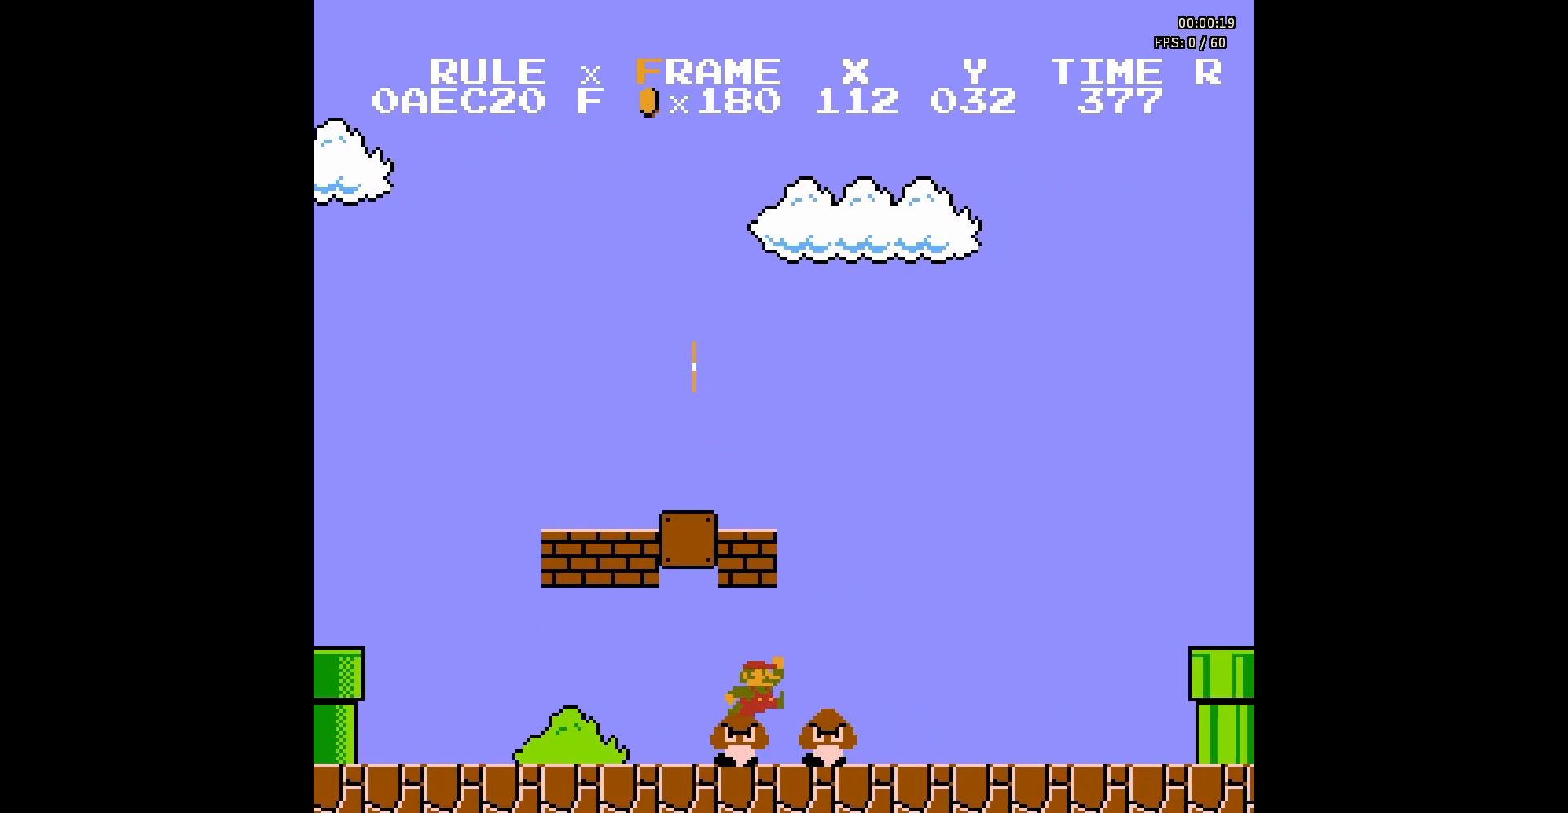
{"buttons": ["A", "B"], "events": [[20, "A", "up"], [460, "A", "down"]]}
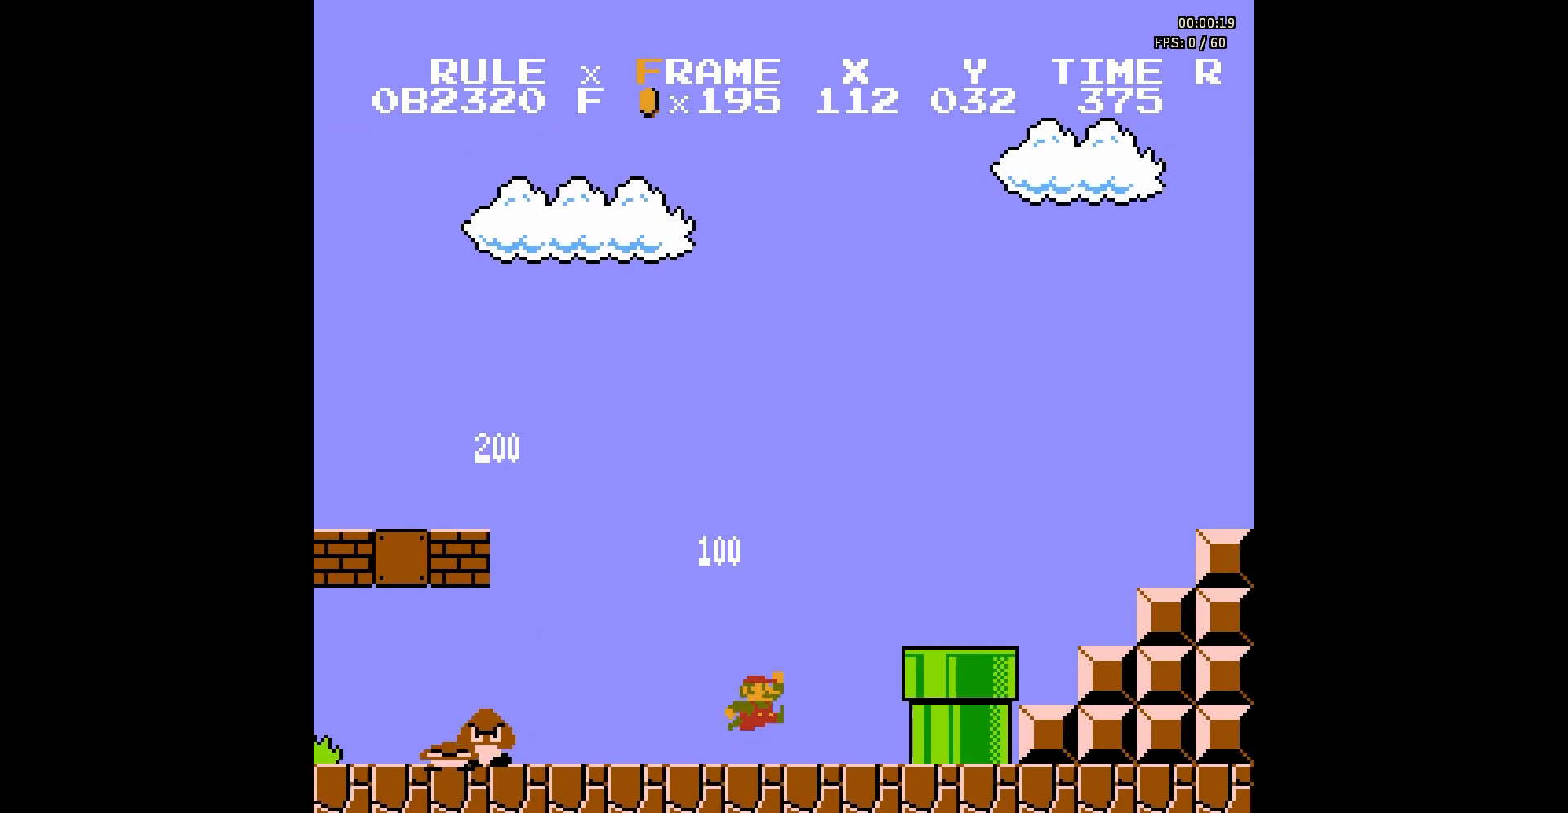
{"buttons": ["A", "B"], "events": [[60, "A", "up"], [320, "A", "down"]]}
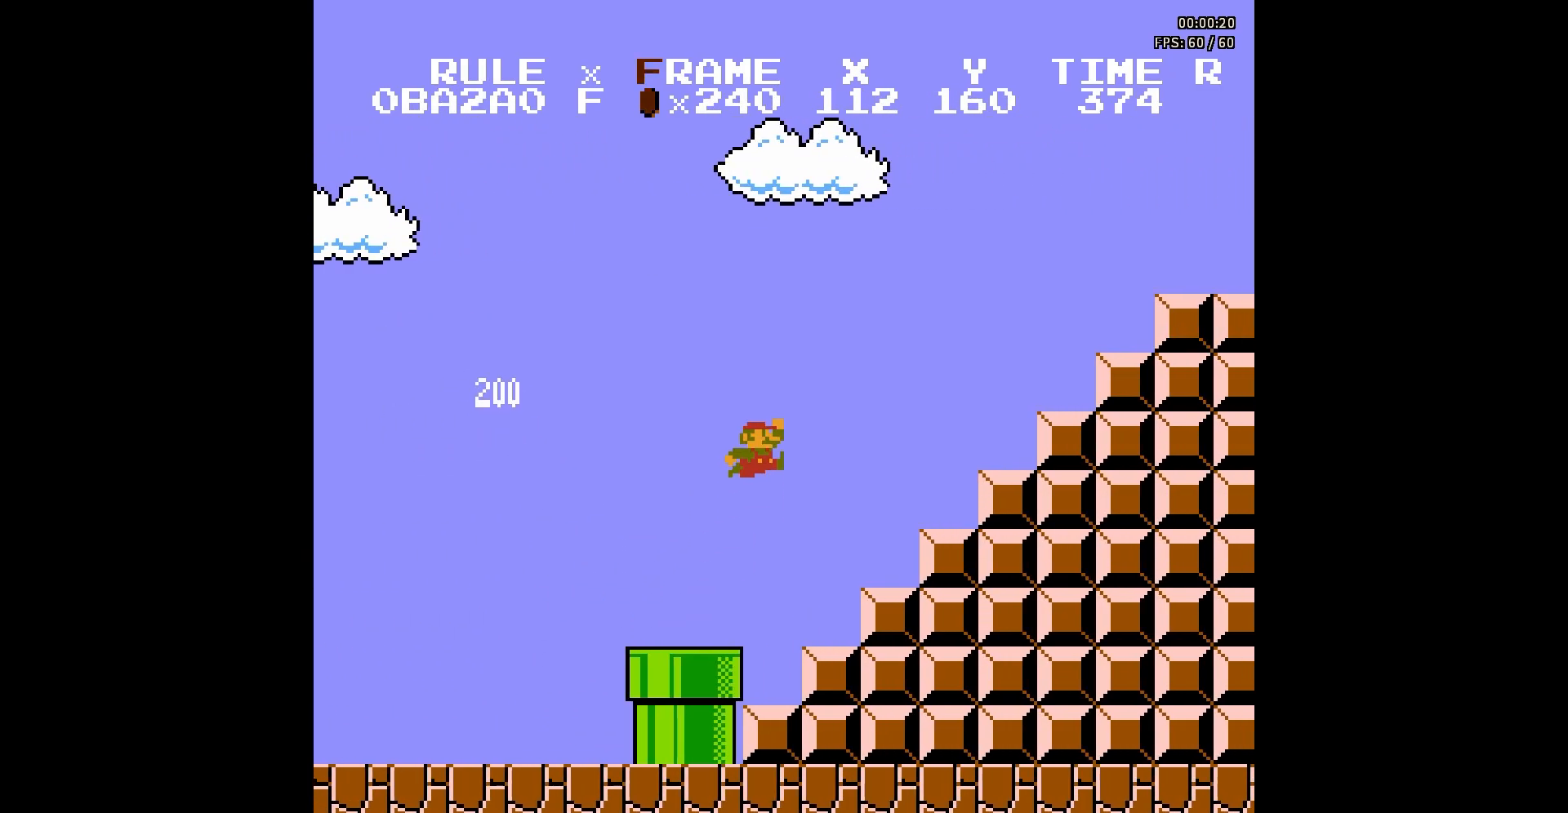
{"buttons": ["B"], "events": [[360, "A", "up"]]}
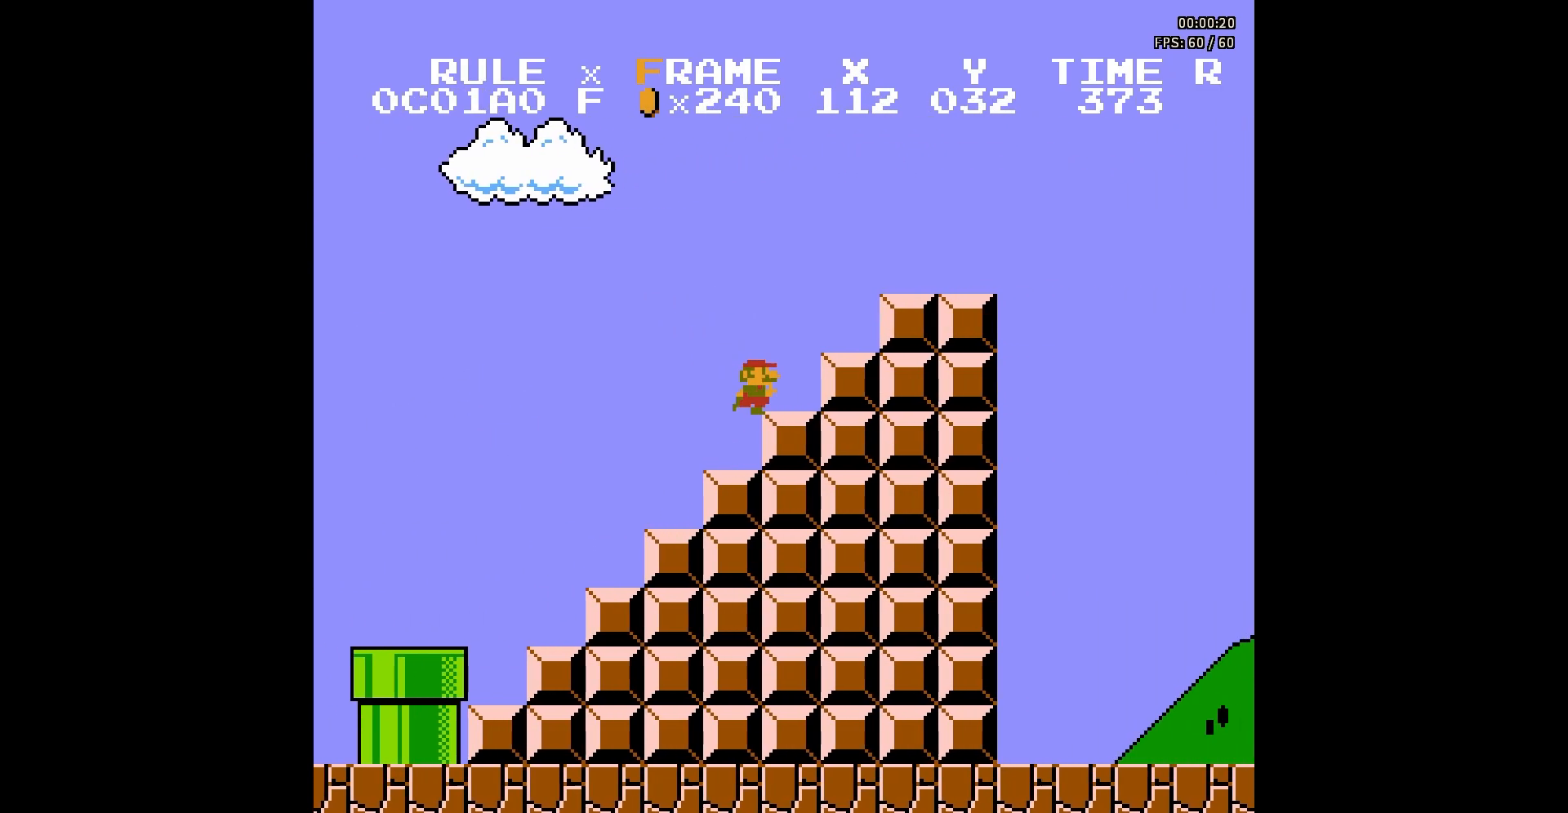
{"buttons": ["B"], "events": [[40, "A", "down"], [60, "A", "up"], [380, "A", "down"], [400, "A", "up"]]}
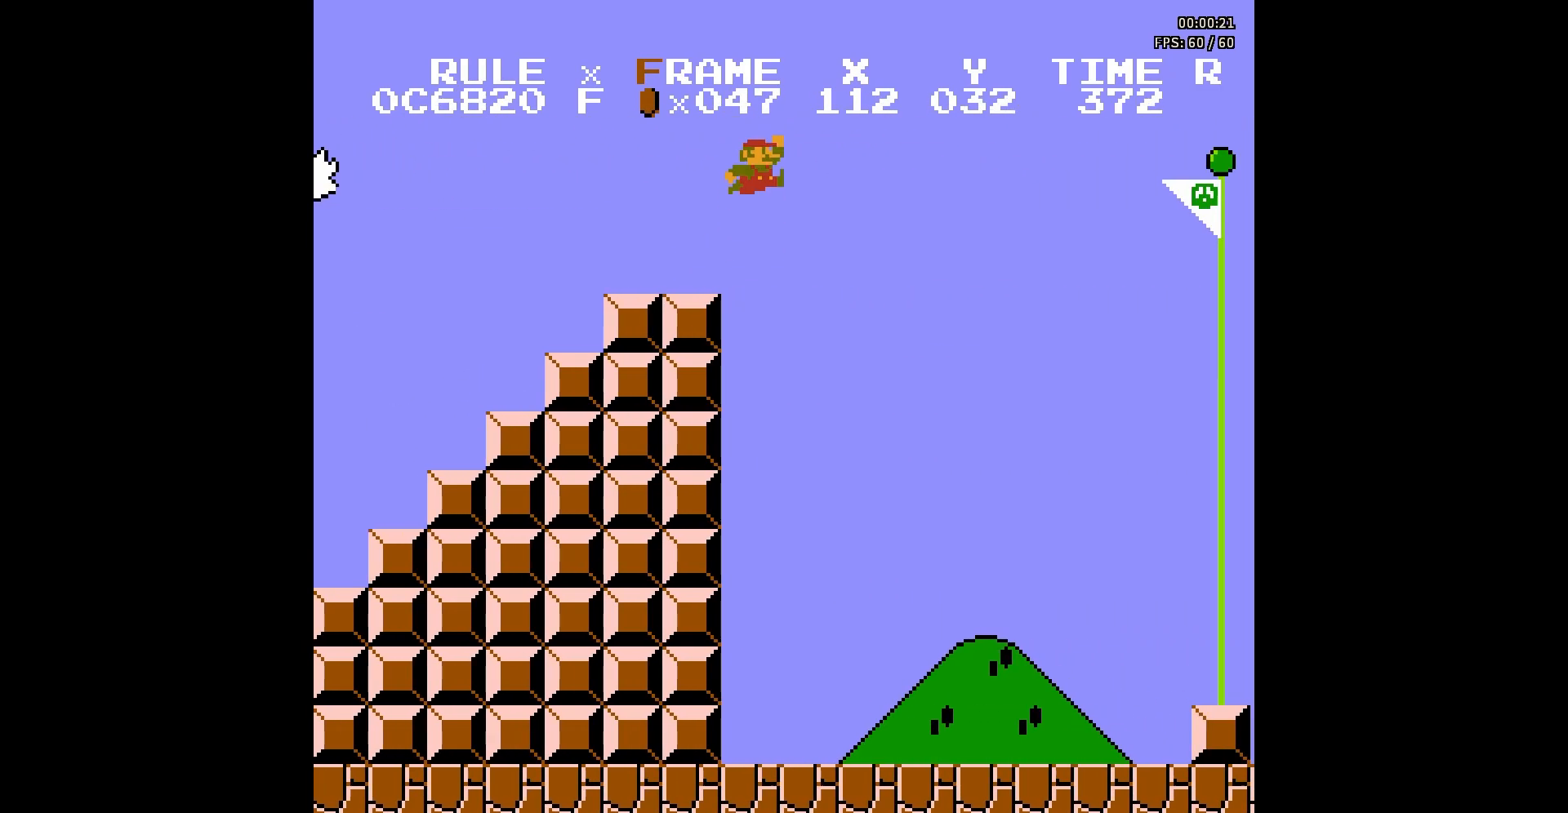
{"buttons": ["B"], "events": []}
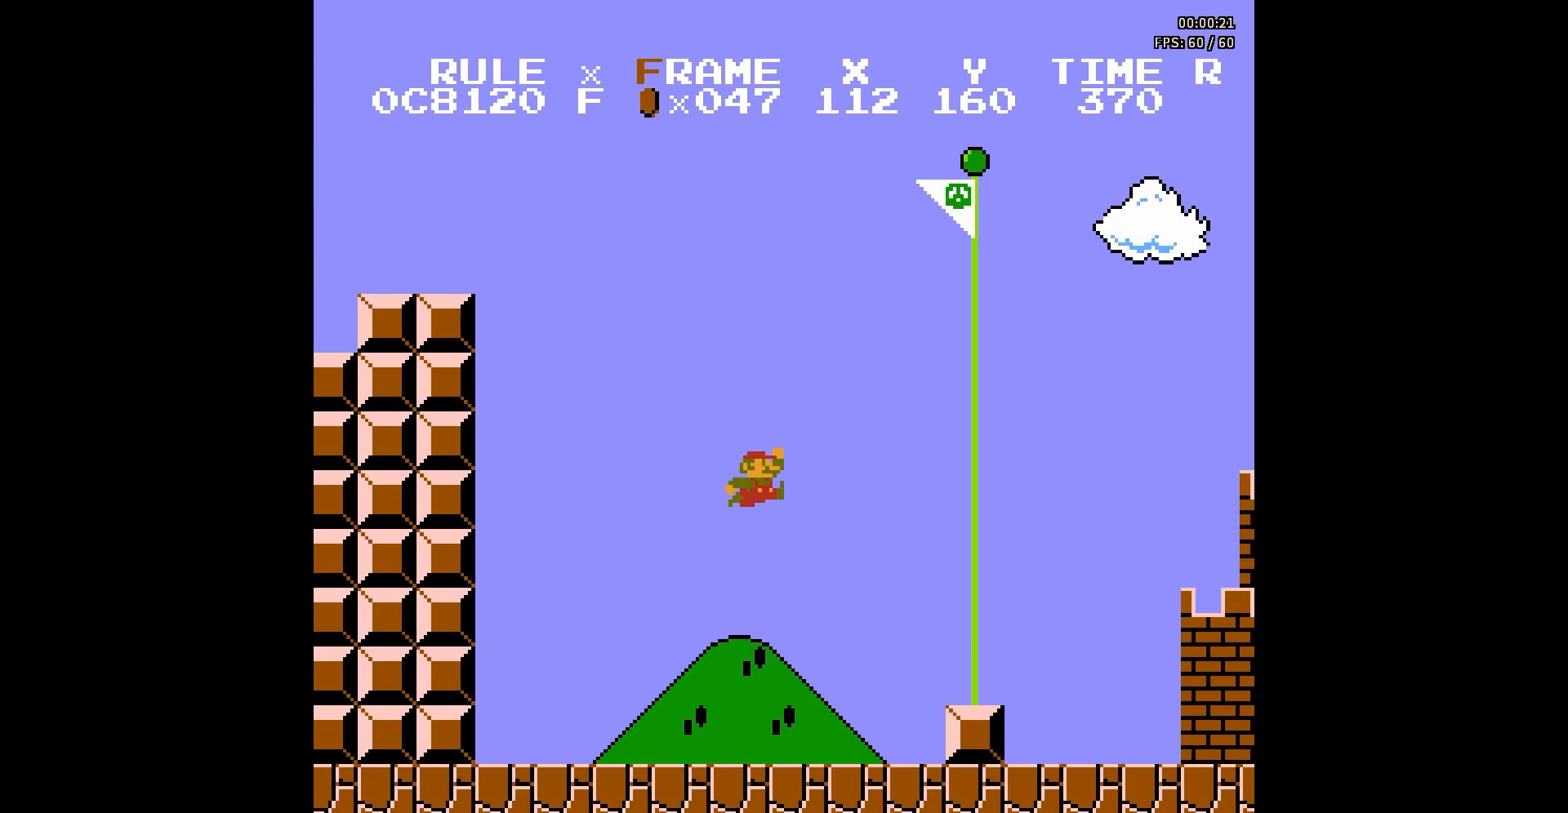
{"buttons": ["B"], "events": []}
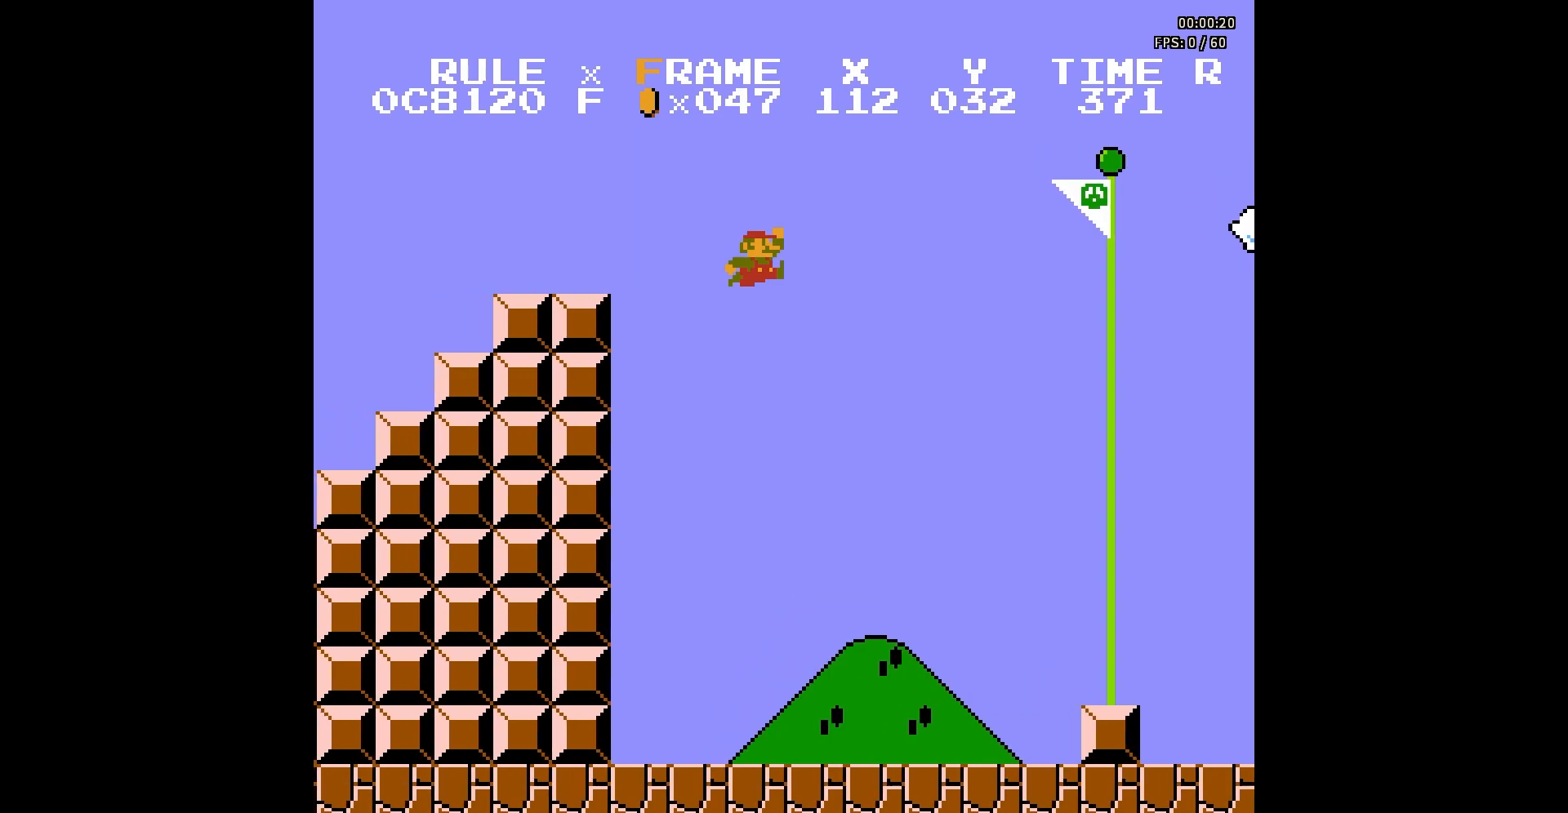
{"buttons": ["B"], "events": [[320, "A", "down"], [340, "A", "up"]]}
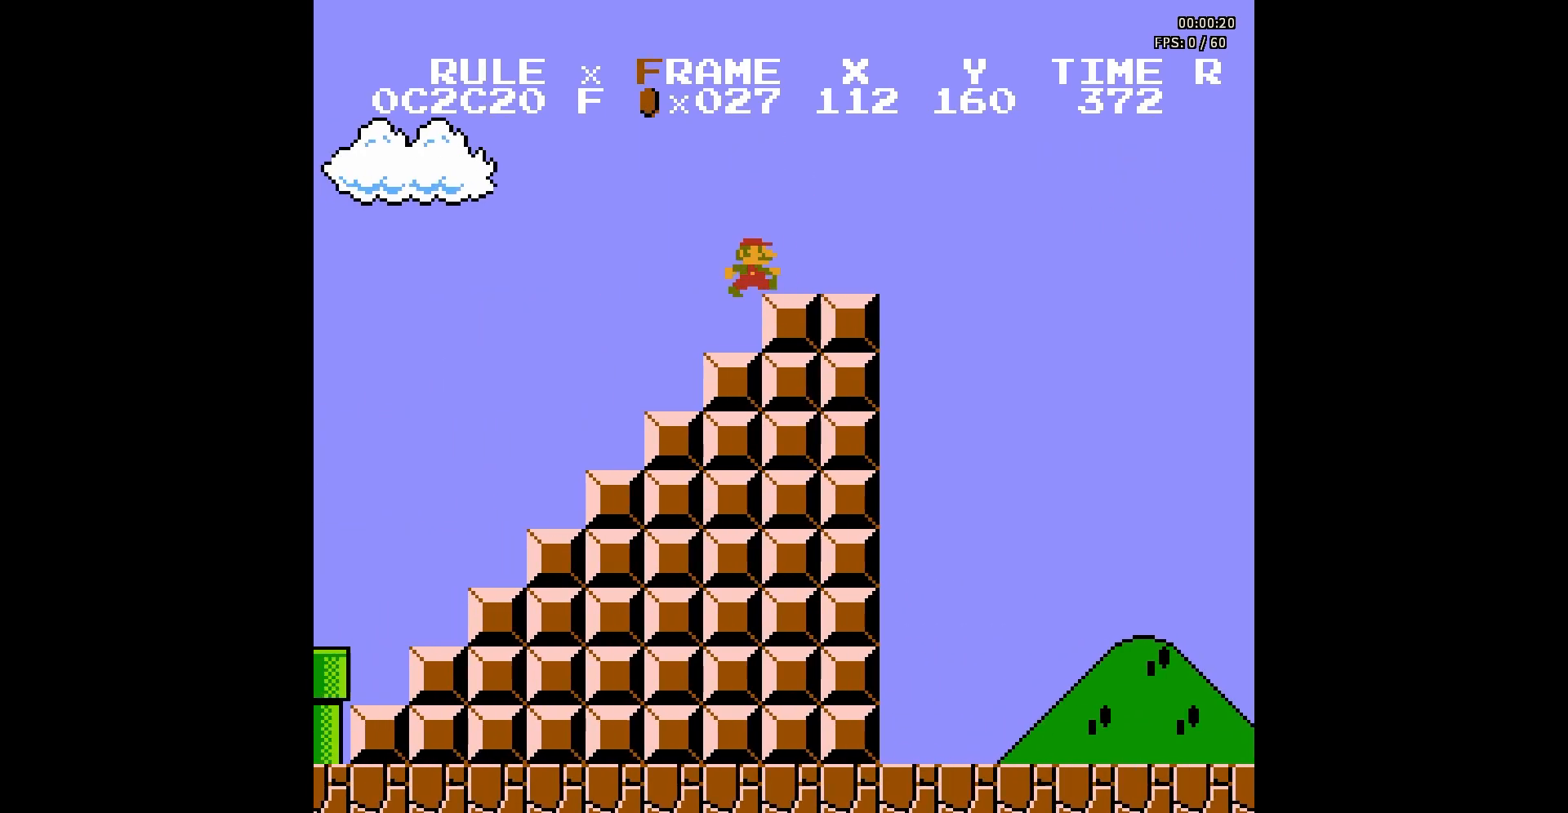
{"buttons": ["B"], "events": []}
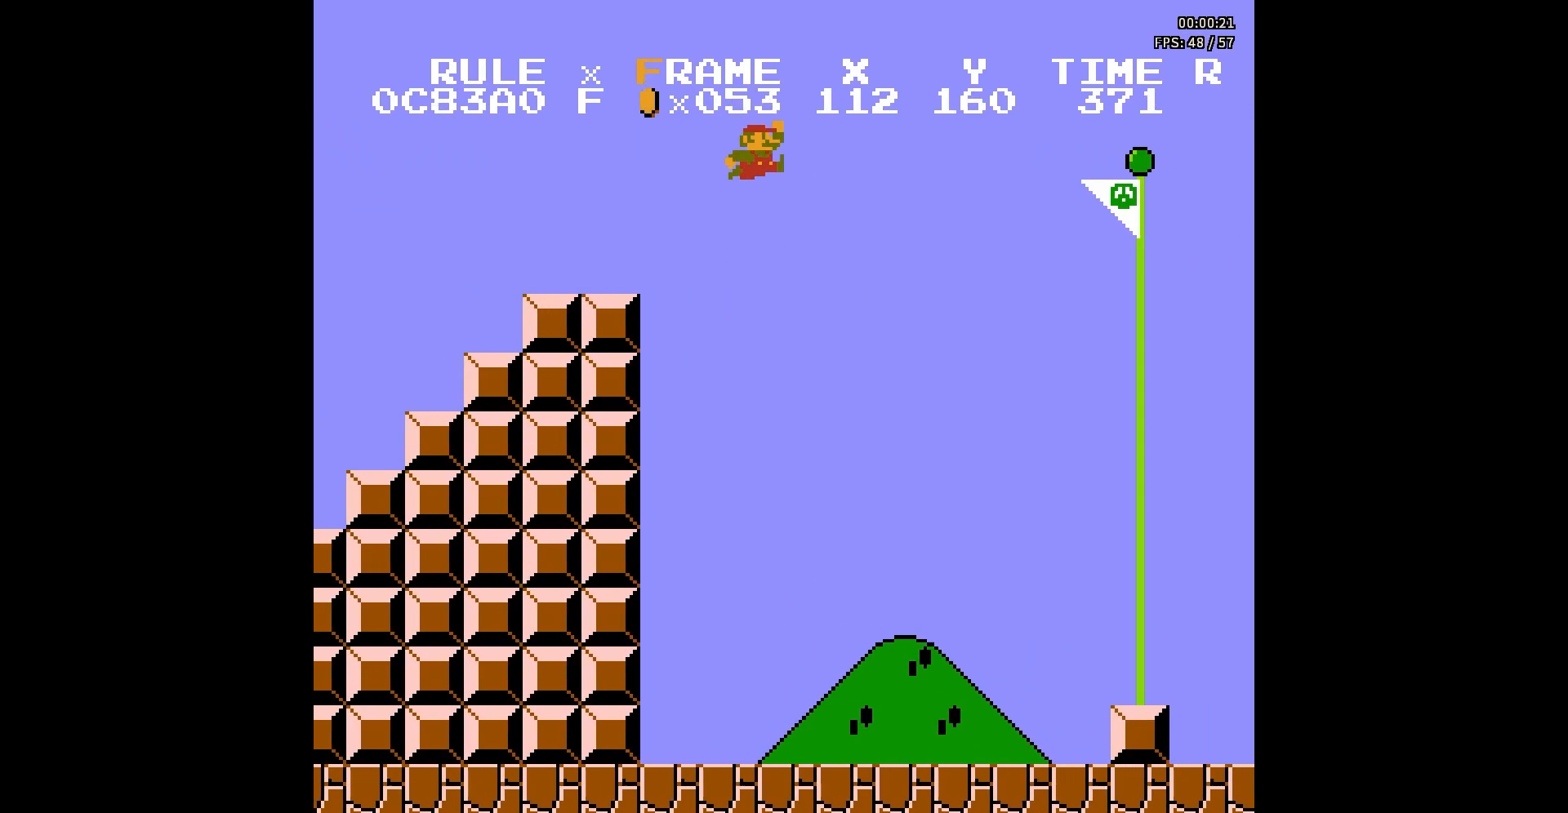
{"buttons": ["B"], "events": []}
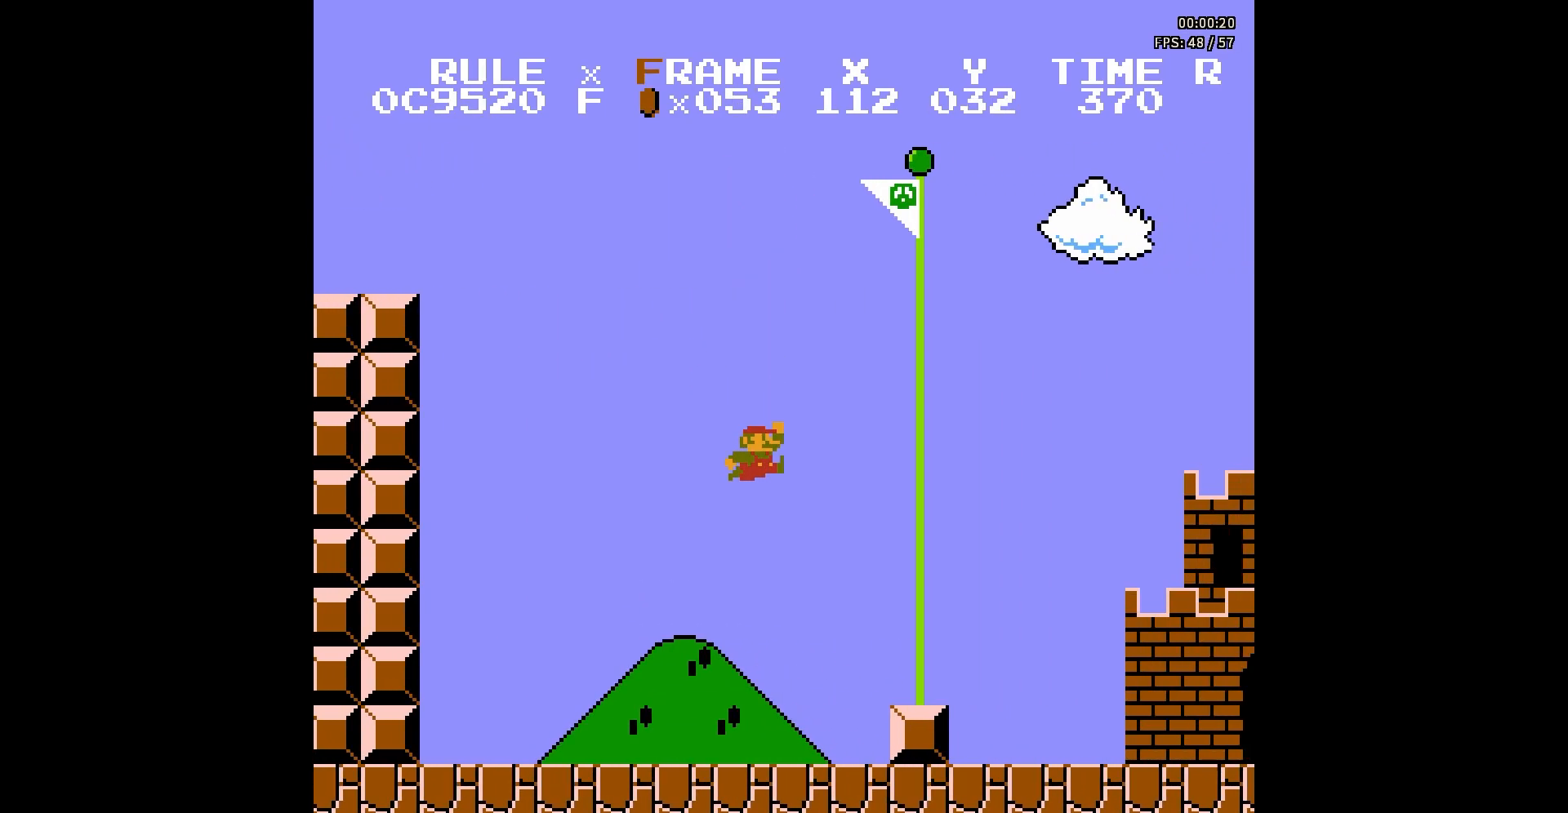
{"buttons": ["B"], "events": []}
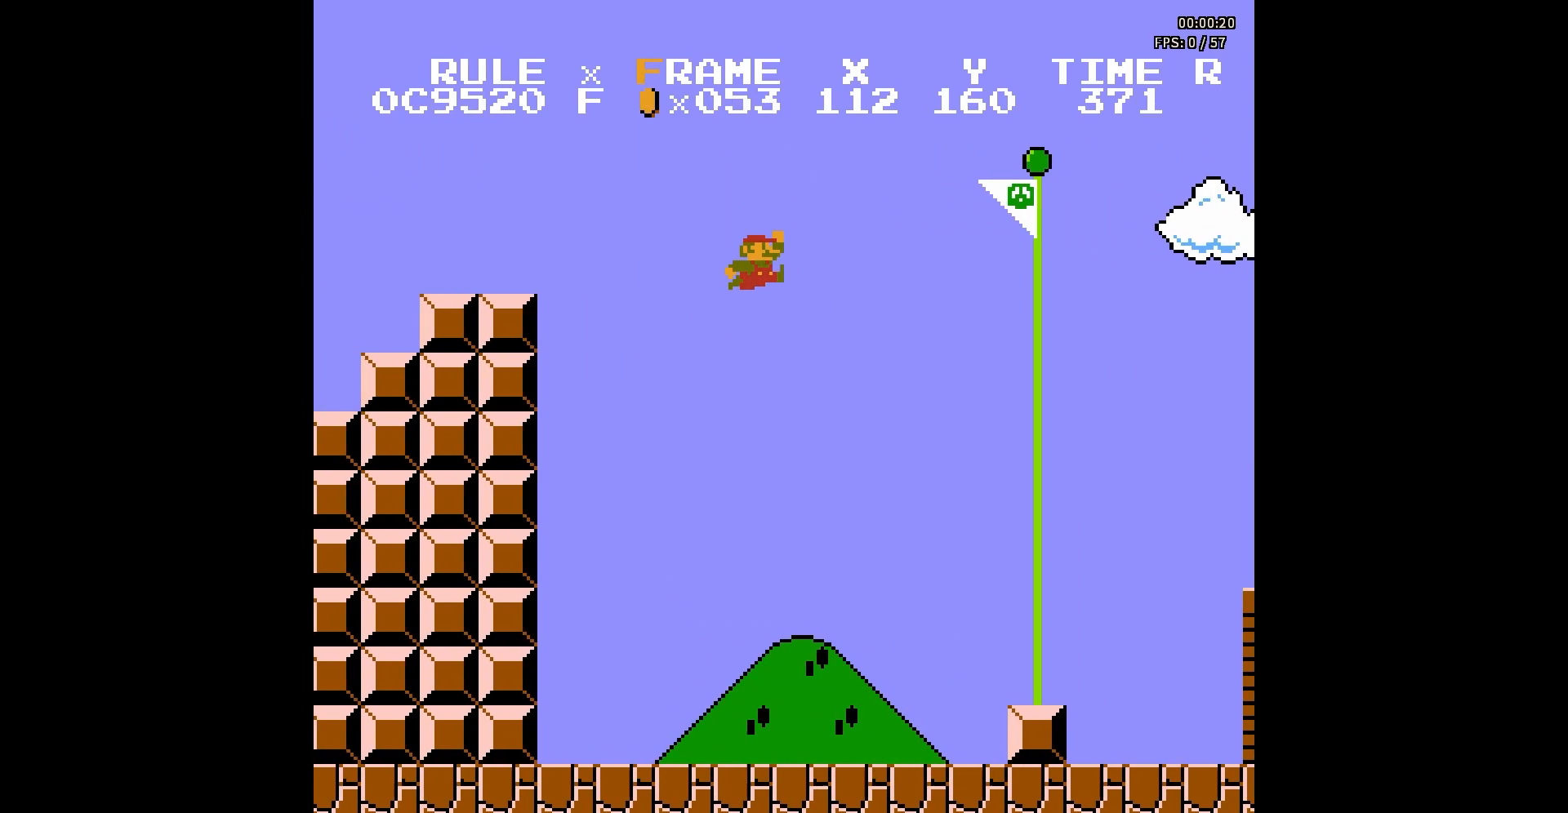
{"buttons": ["B"], "events": []}
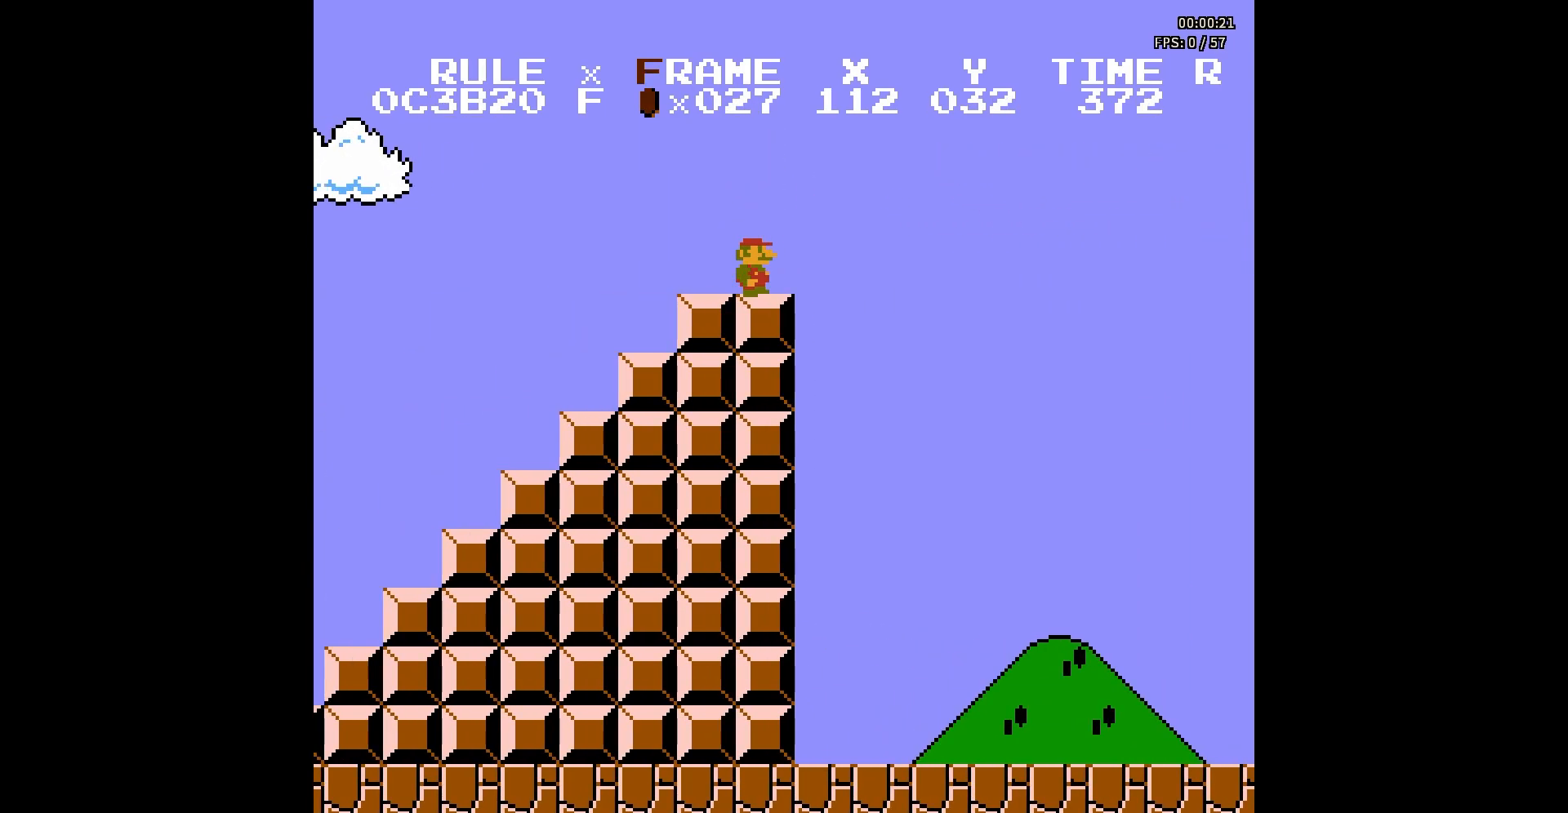
{"buttons": ["B"], "events": []}
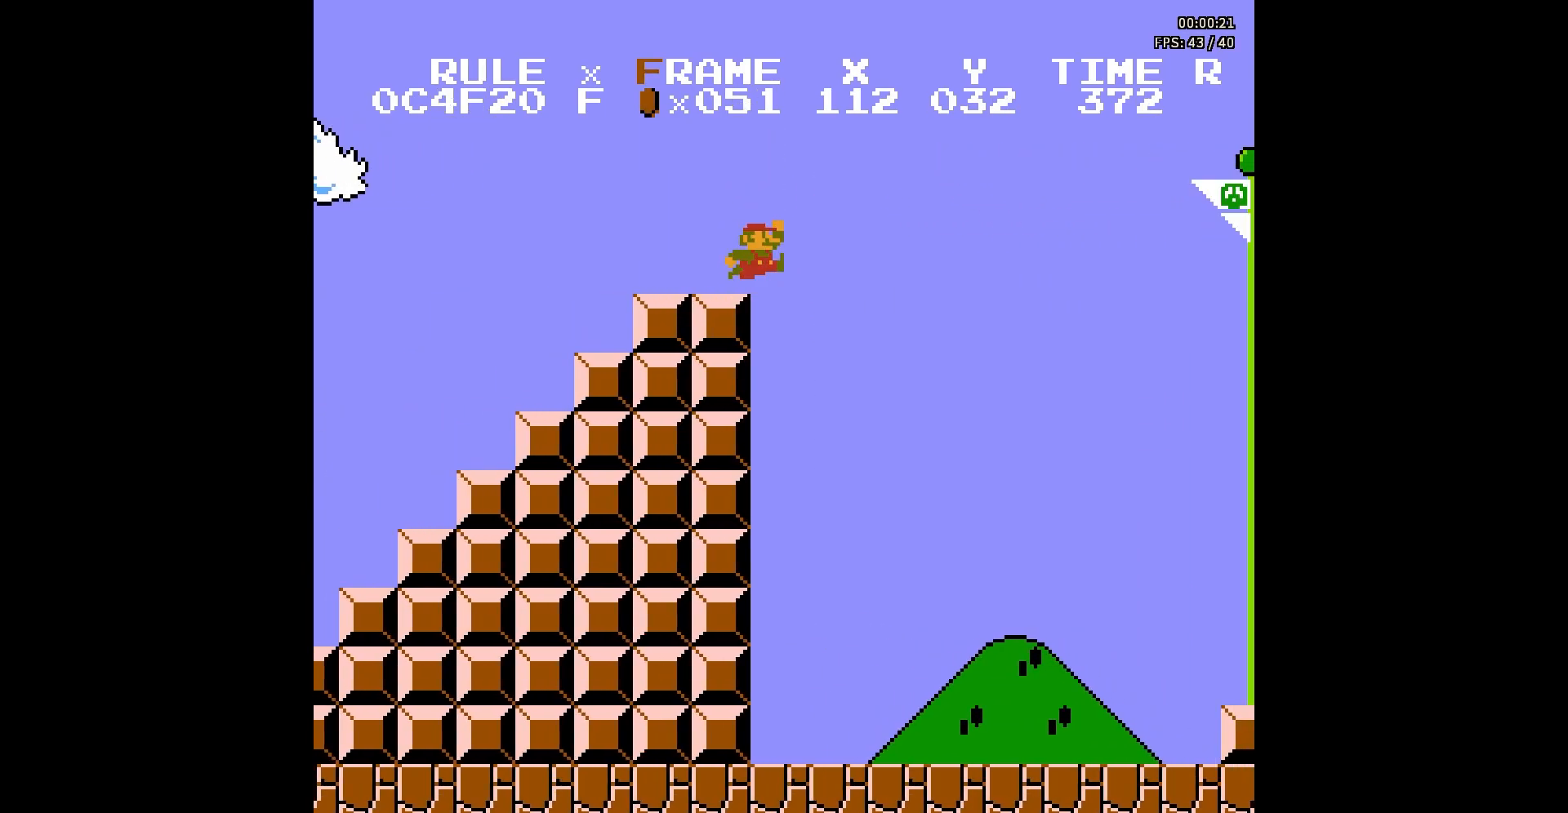
{"buttons": ["B"], "events": []}
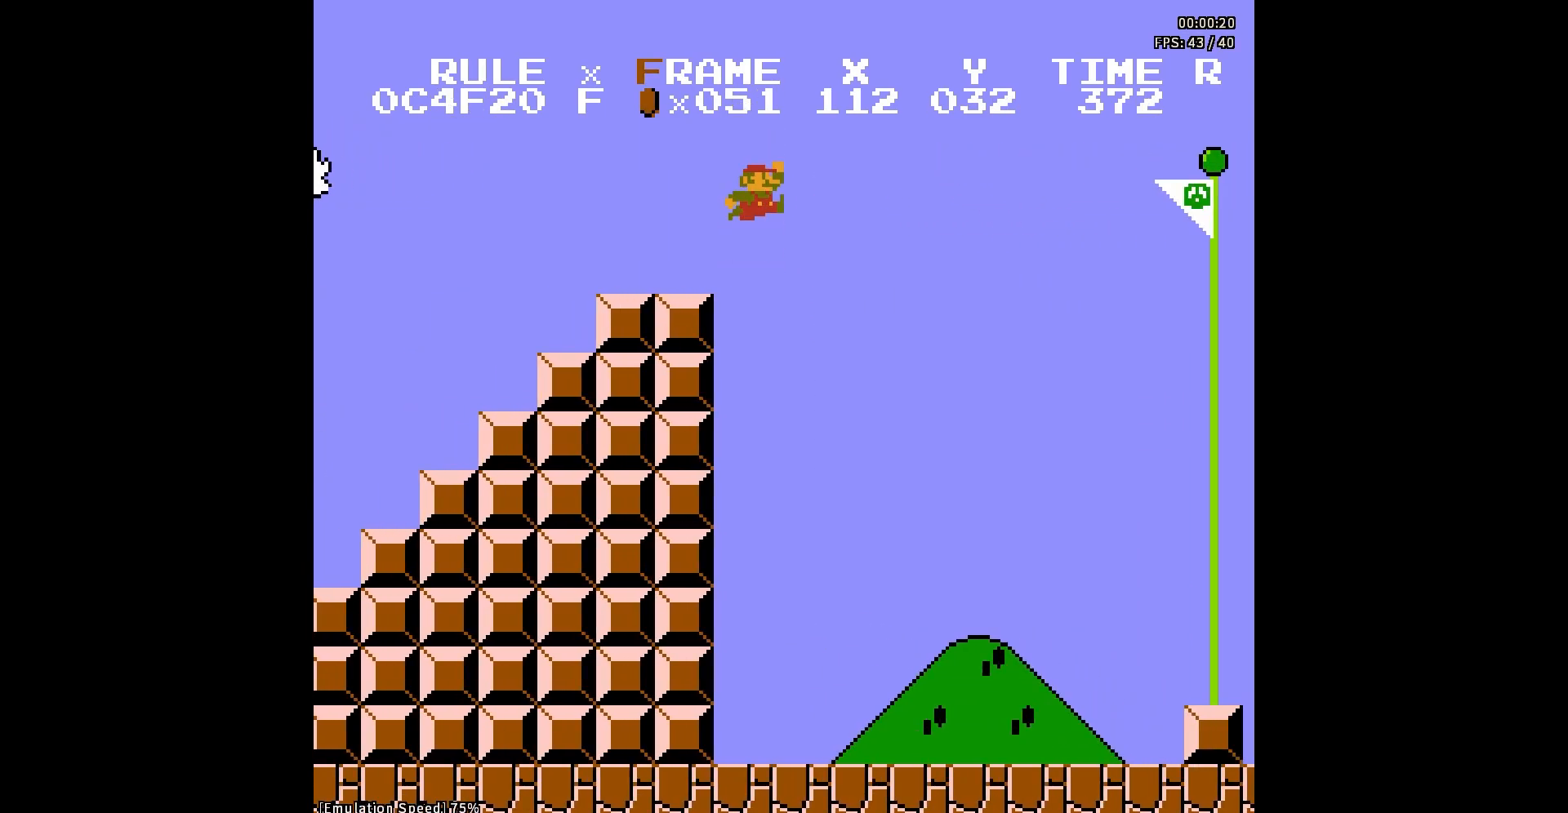
{"buttons": ["B"], "events": []}
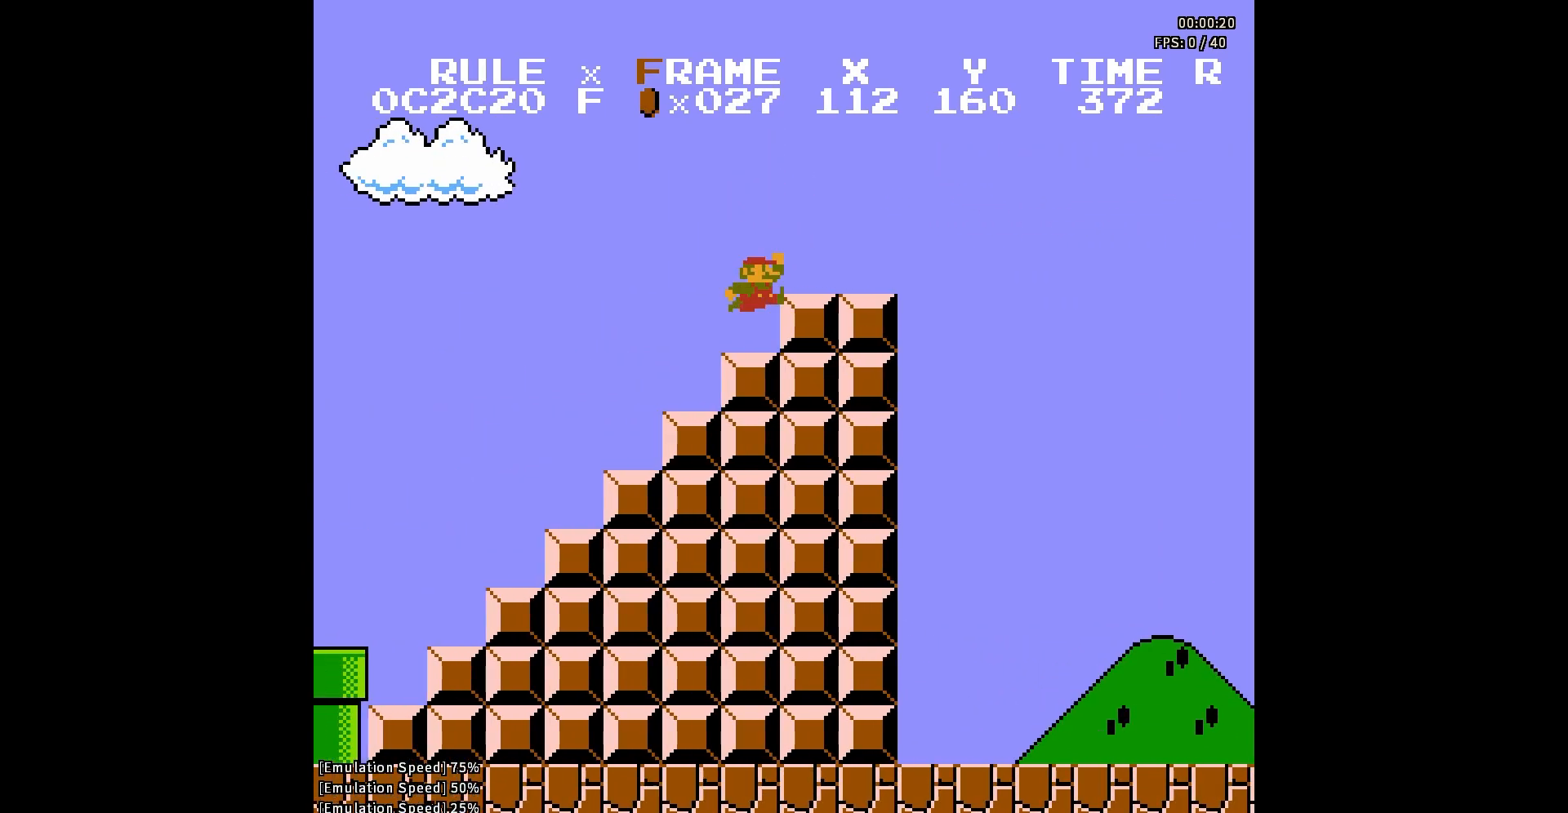
{"buttons": ["A", "B"], "events": [[340, "A", "down"]]}
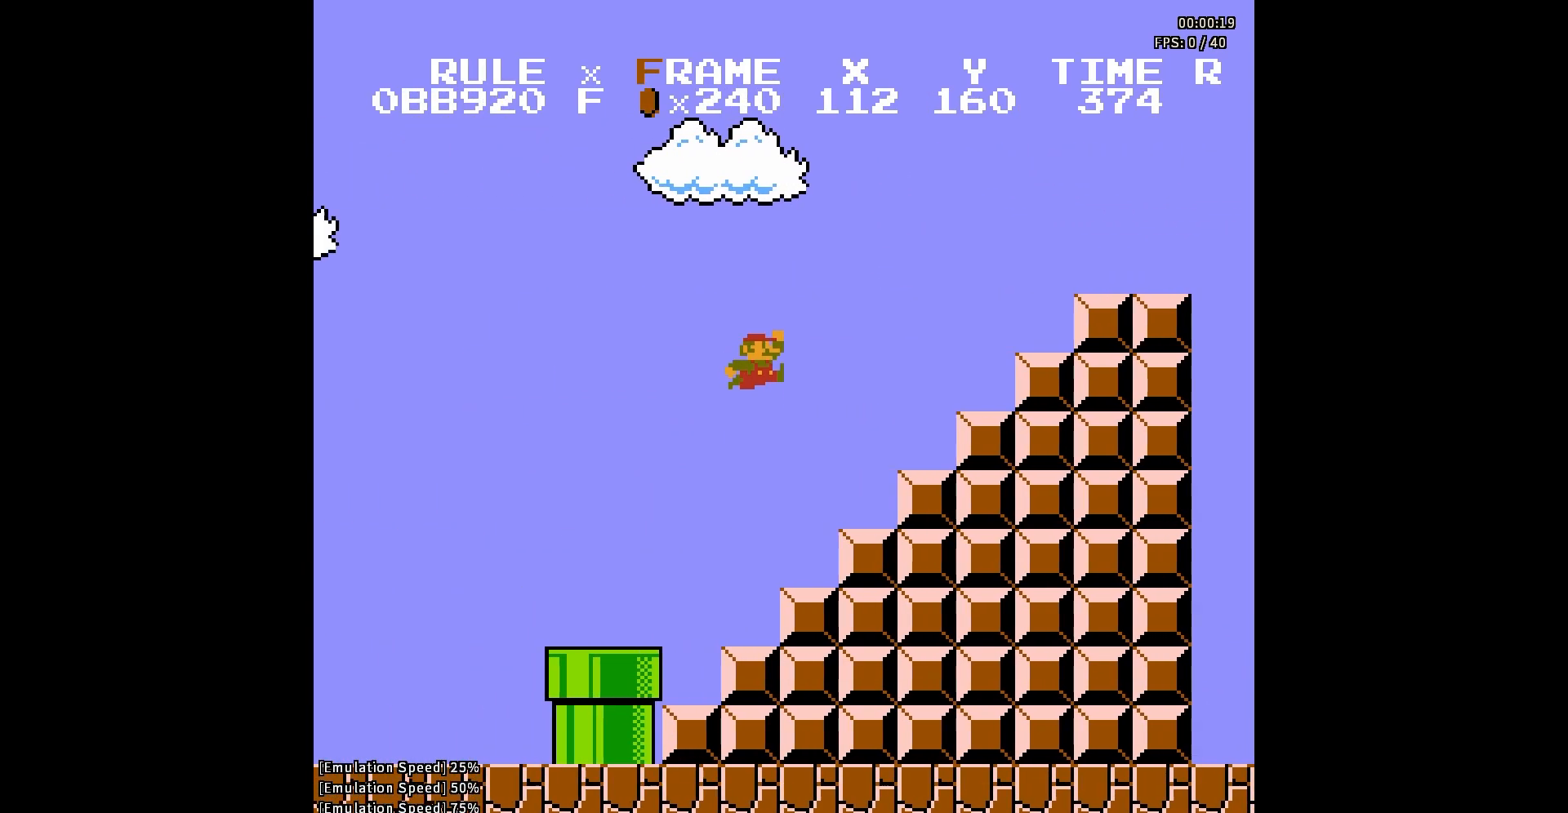
{"buttons": ["B"], "events": [[380, "A", "up"]]}
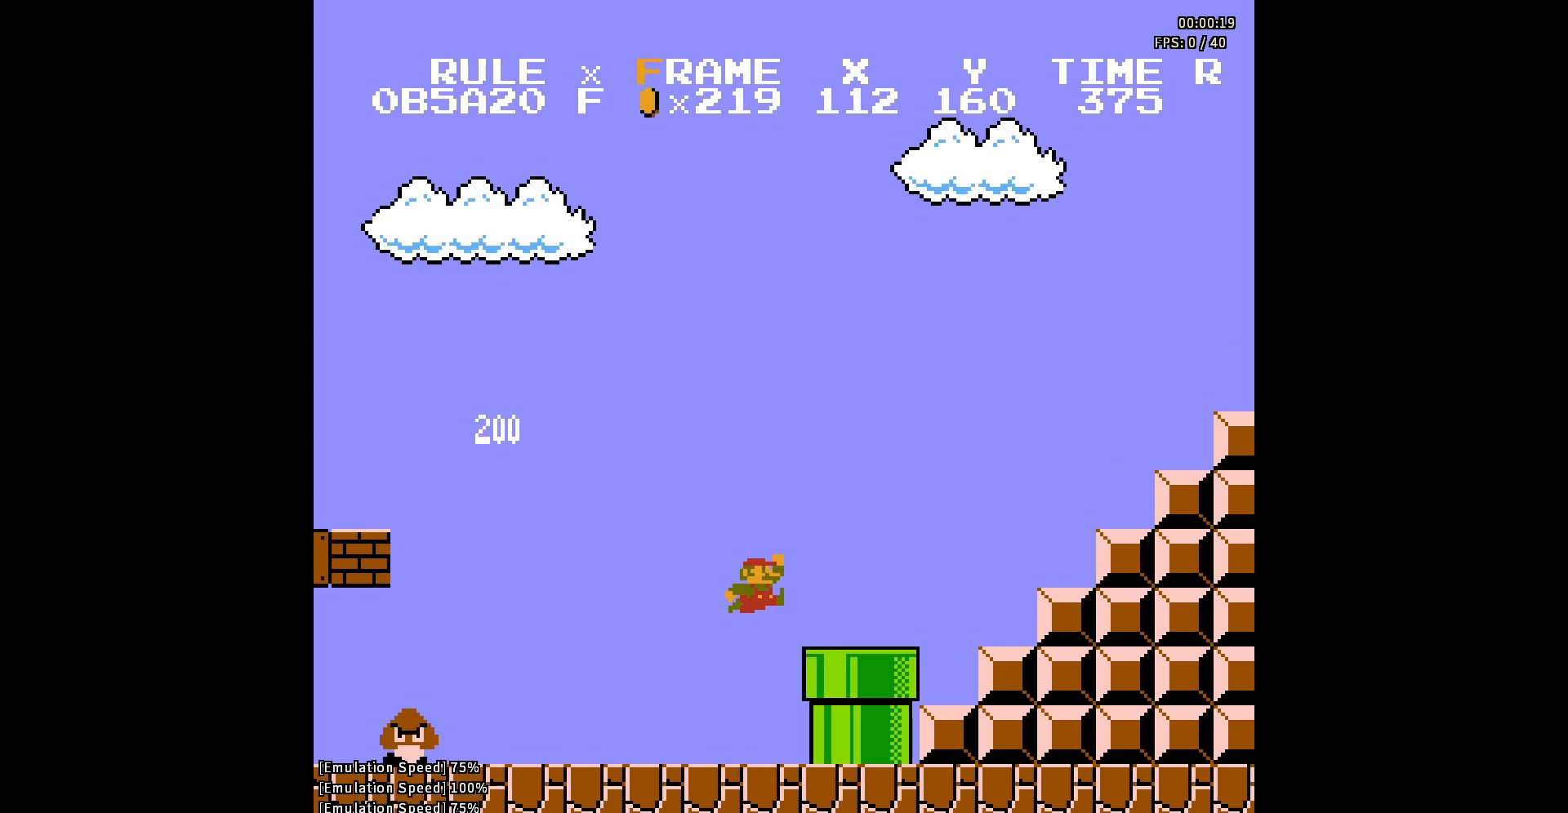
{"buttons": ["B"], "events": [[140, "A", "down"], [220, "A", "up"]]}
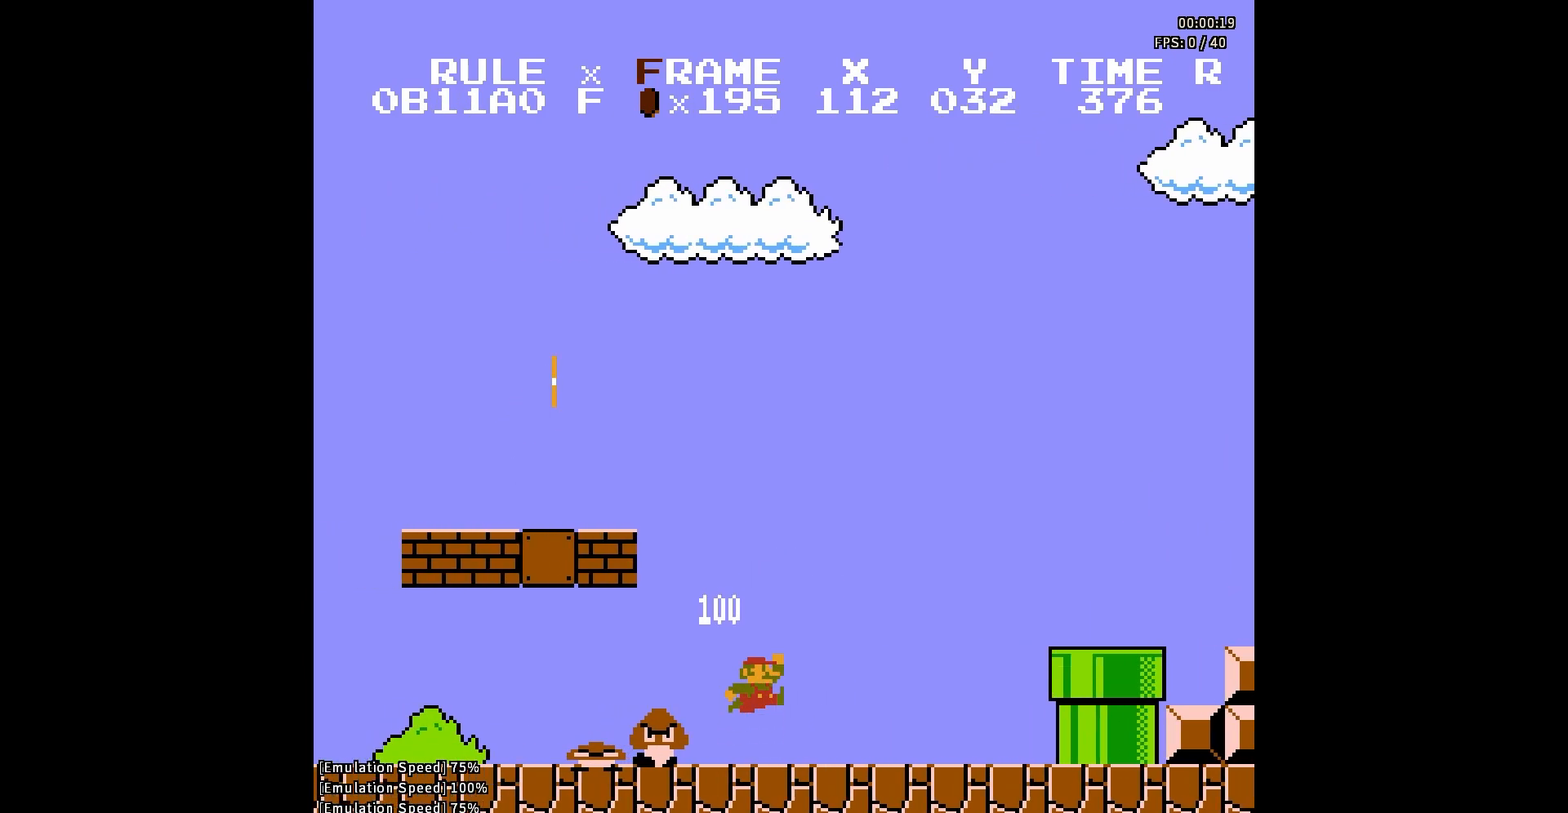
{"buttons": ["B", "DPAD_DOWN"], "events": [[140, "DPAD_DOWN", "down"]]}
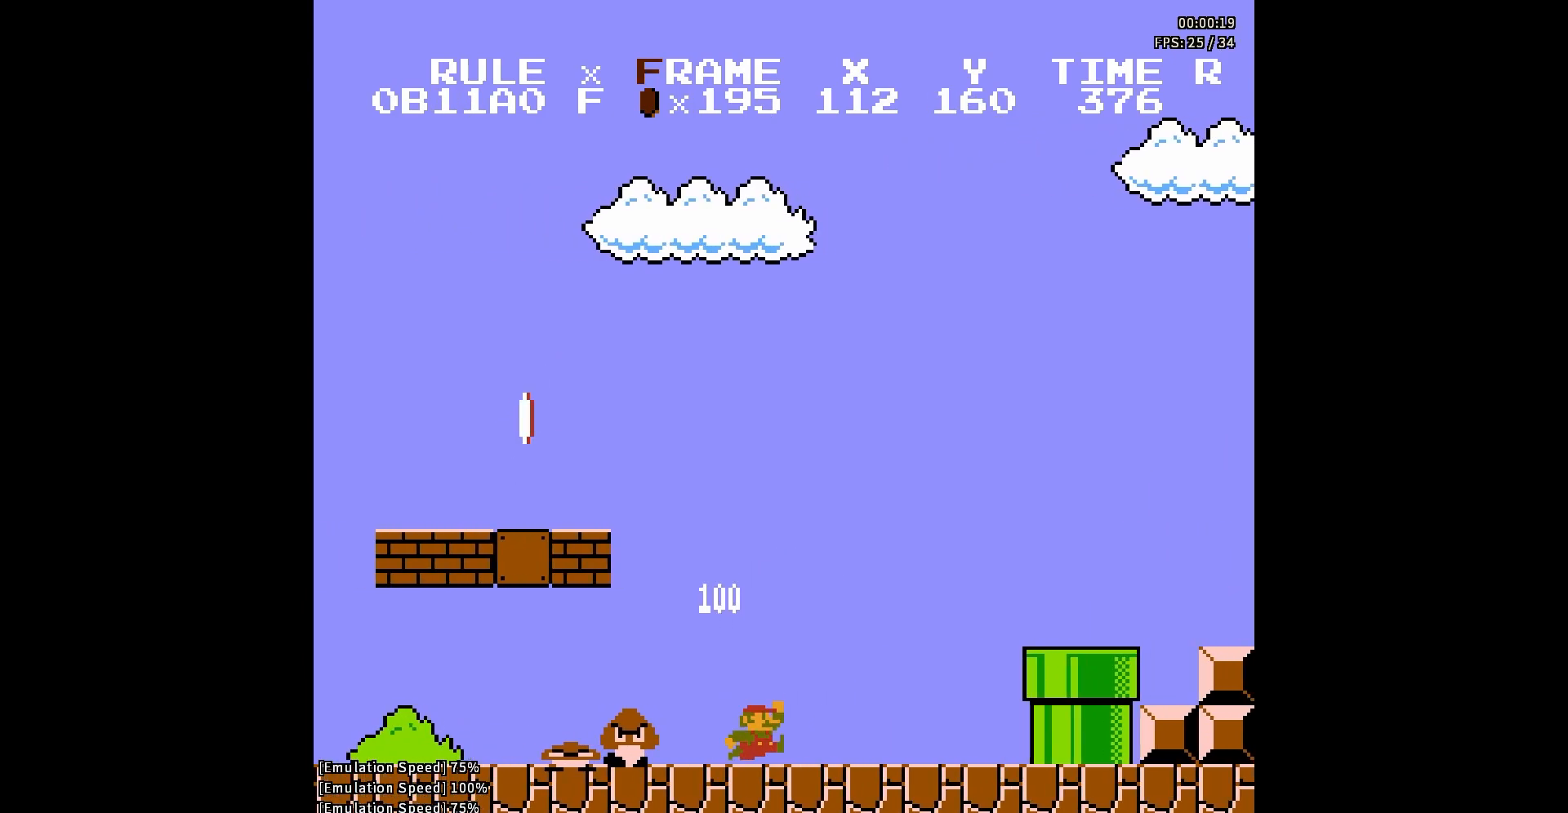
{"buttons": ["A", "B", "DPAD_DOWN"], "events": [[220, "A", "down"]]}